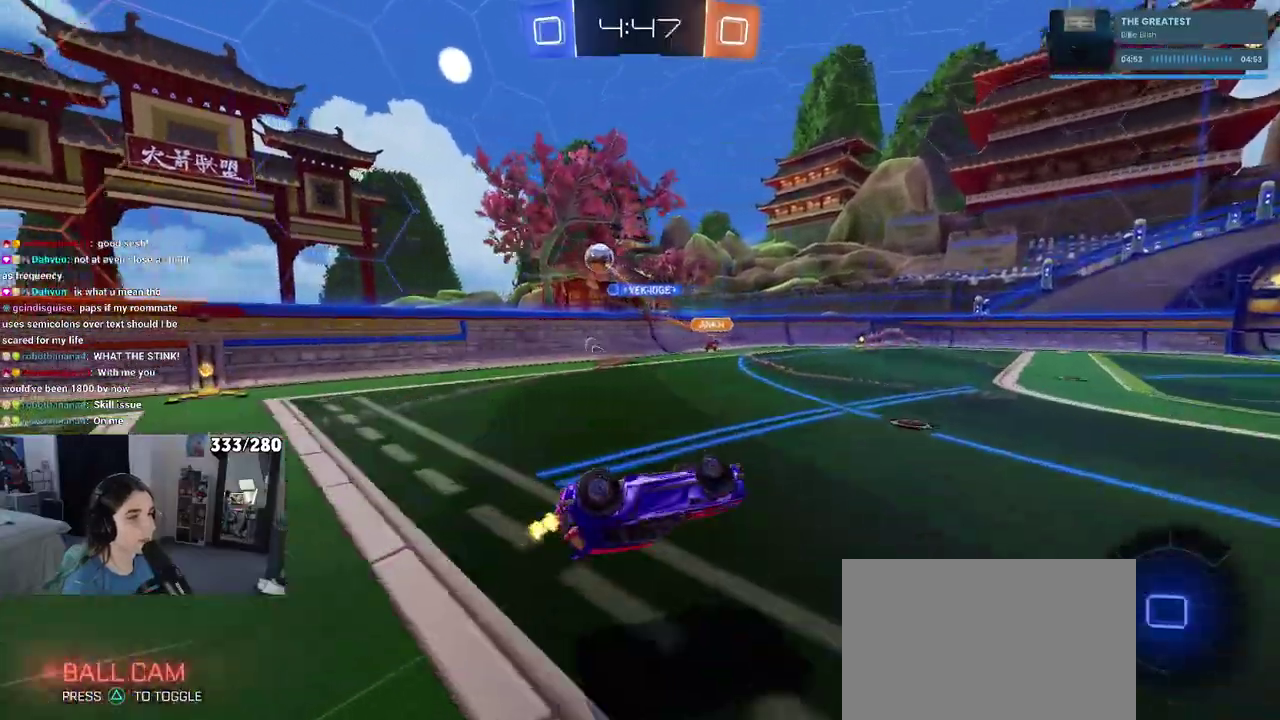
Gameplay with a controller (PlayStation layout); each line is a JSON object with the inputs held at the frame after it. "events" lists button and stick changes between this image and that frame as [ms after this image, input, new state], when the widget could be followed in between. Not read: L1 R1.
{"buttons": ["R2"], "left_stick": "down-right", "right_stick": "center", "events": [[233, "SQUARE", "up"], [250, "left_stick", "down"], [317, "left_stick", "down-right"], [333, "TRIANGLE", "down"], [467, "TRIANGLE", "up"]]}
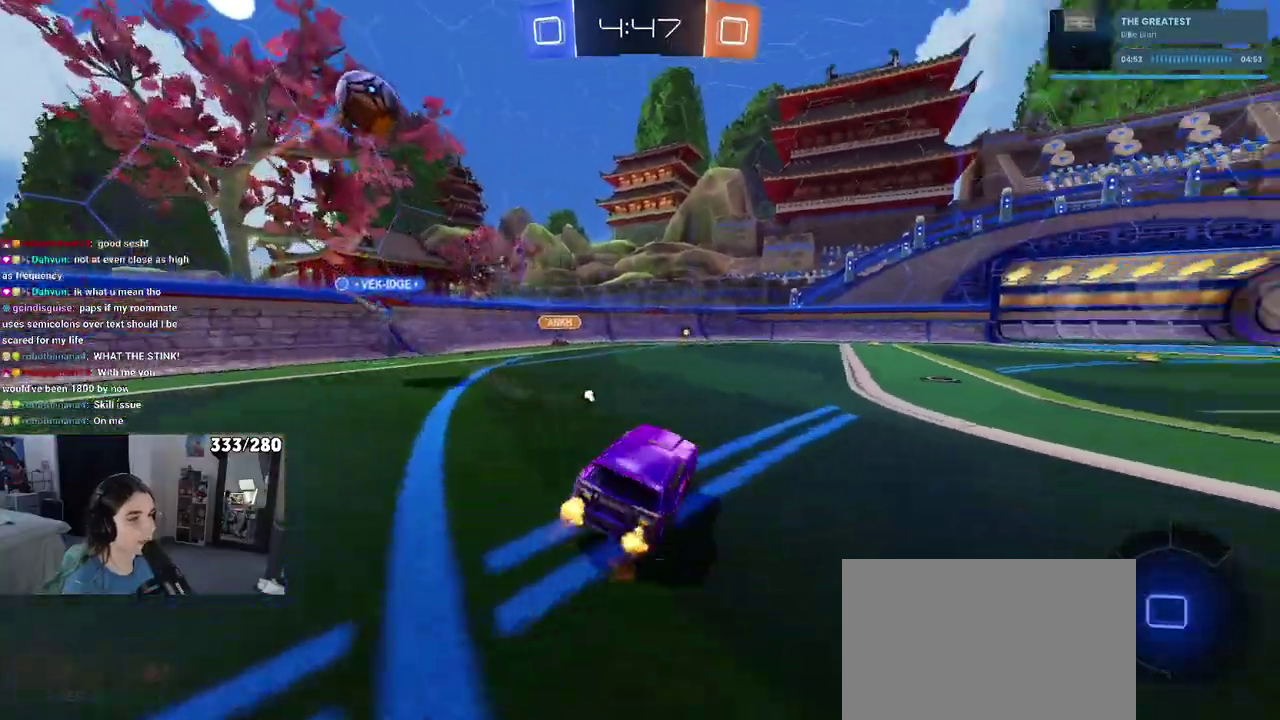
{"buttons": ["TRIANGLE", "R2"], "left_stick": "center", "right_stick": "center", "events": [[33, "left_stick", "right"], [100, "left_stick", "center"], [283, "left_stick", "down-right"], [383, "left_stick", "center"], [467, "TRIANGLE", "down"]]}
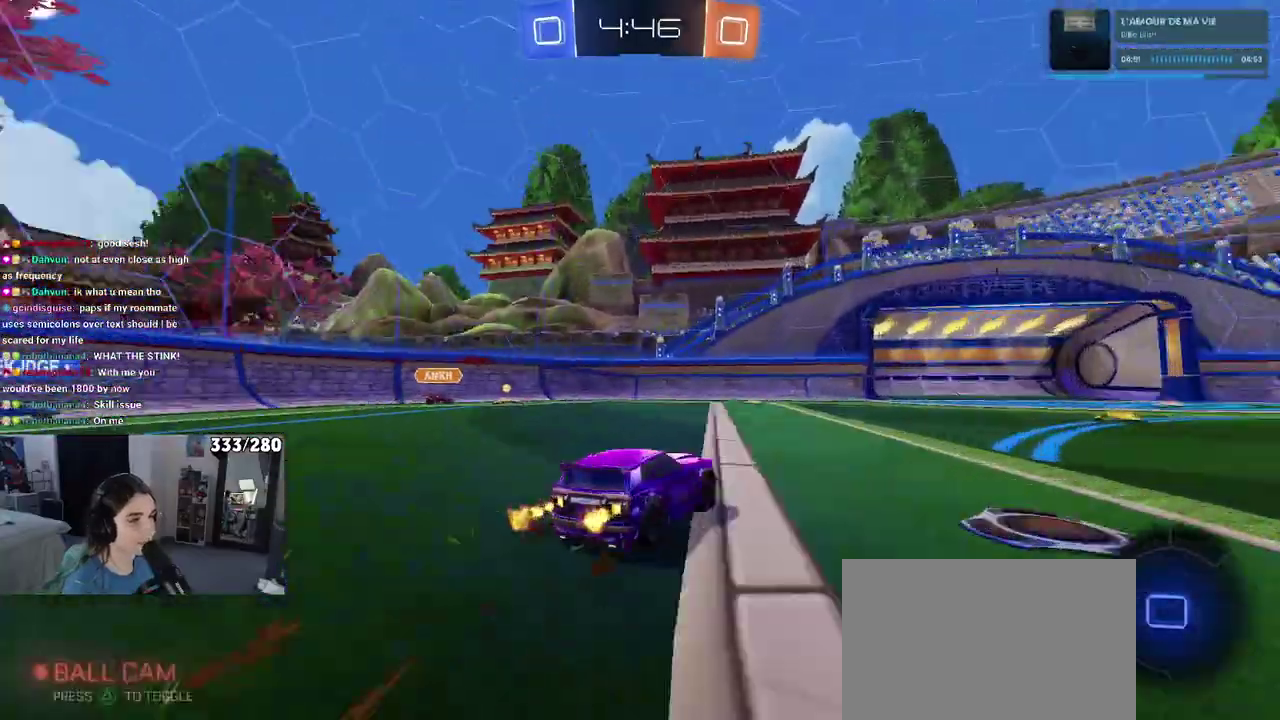
{"buttons": ["R2"], "left_stick": "center", "right_stick": "center", "events": [[17, "left_stick", "left"], [100, "TRIANGLE", "up"], [167, "left_stick", "center"]]}
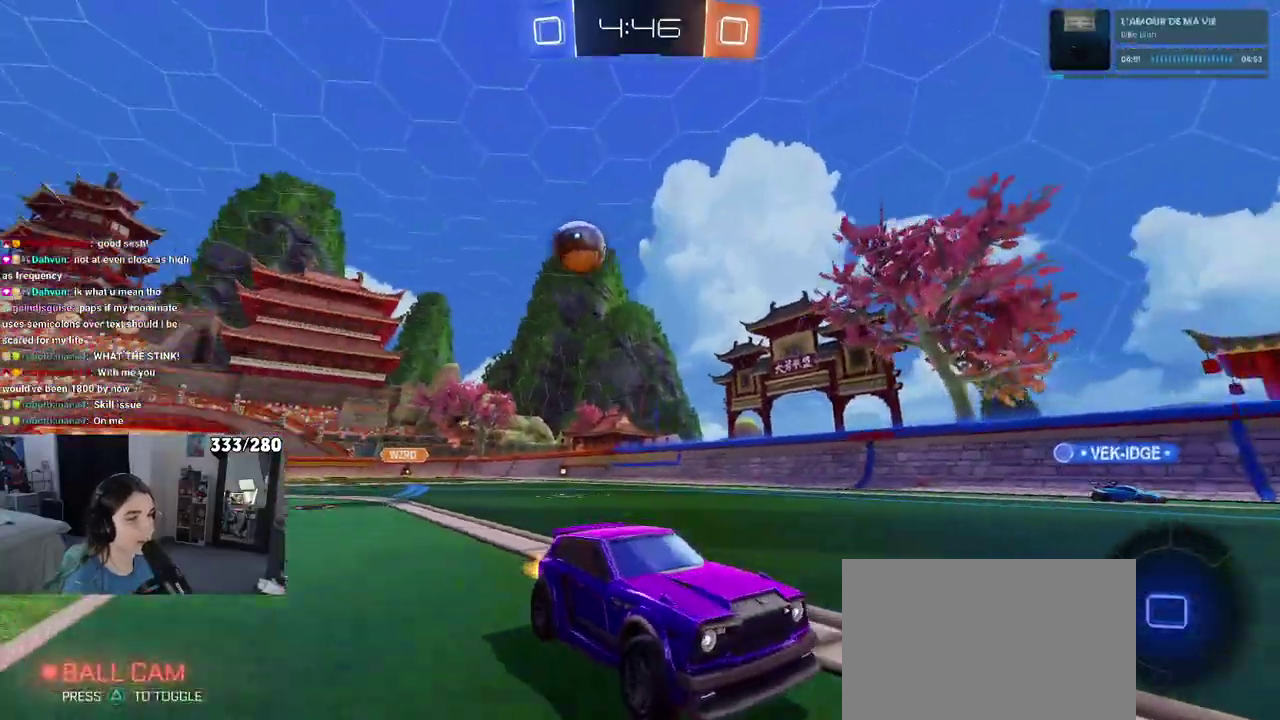
{"buttons": ["R2"], "left_stick": "right", "right_stick": "center", "events": [[267, "left_stick", "right"], [350, "SQUARE", "down"], [450, "SQUARE", "up"]]}
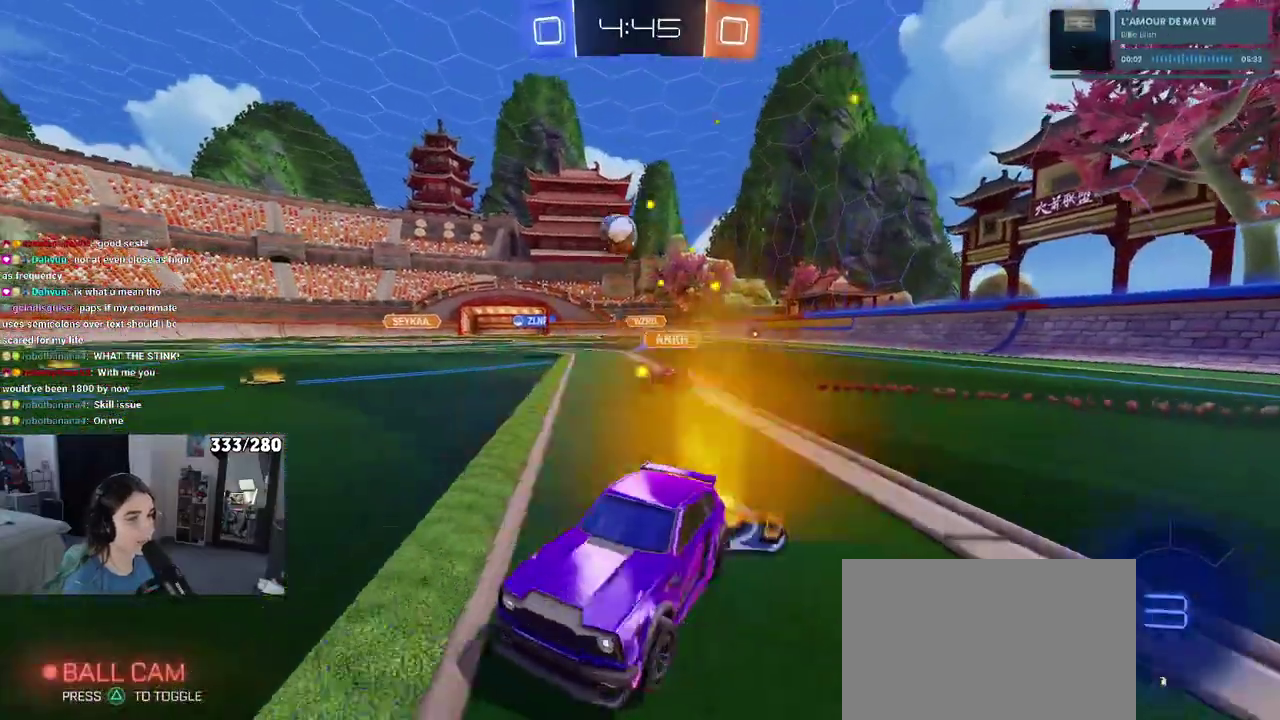
{"buttons": ["R2"], "left_stick": "right", "right_stick": "center", "events": []}
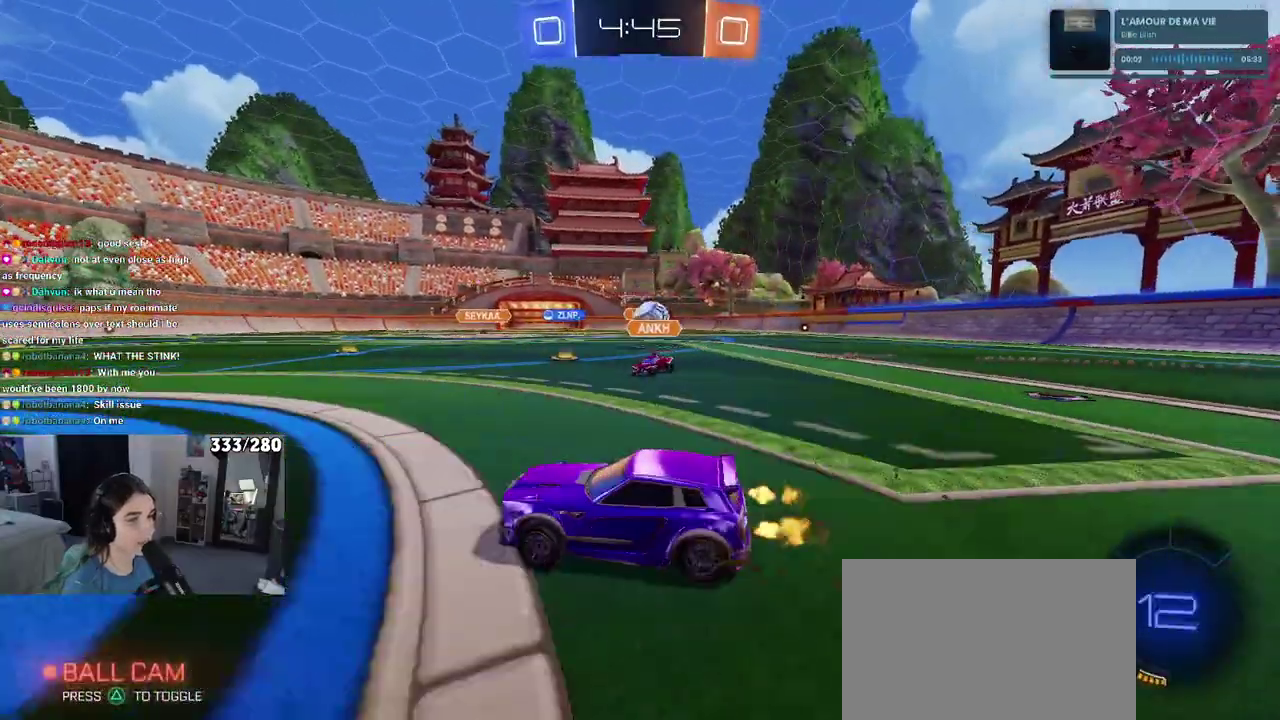
{"buttons": ["R2"], "left_stick": "right", "right_stick": "center", "events": [[67, "L2", "down"], [67, "R2", "up"], [250, "R2", "down"], [283, "L2", "up"]]}
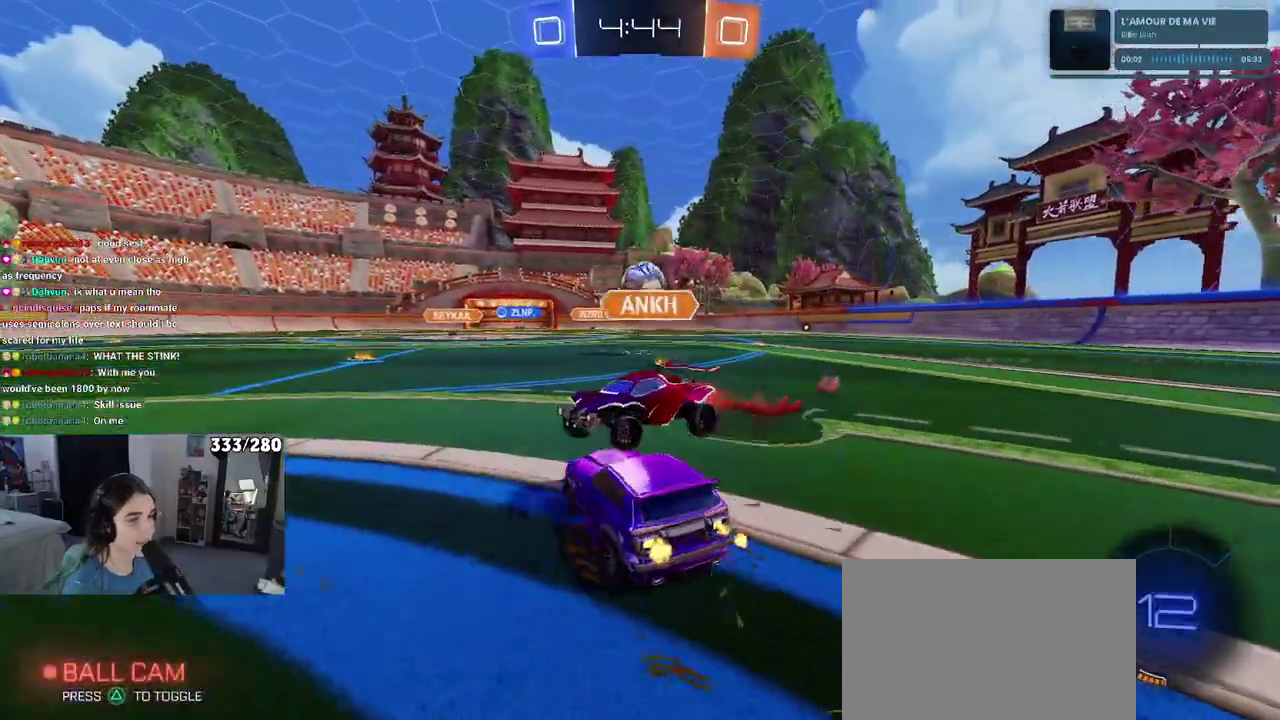
{"buttons": ["R2"], "left_stick": "center", "right_stick": "center", "events": [[100, "left_stick", "center"], [317, "left_stick", "left"], [500, "left_stick", "center"]]}
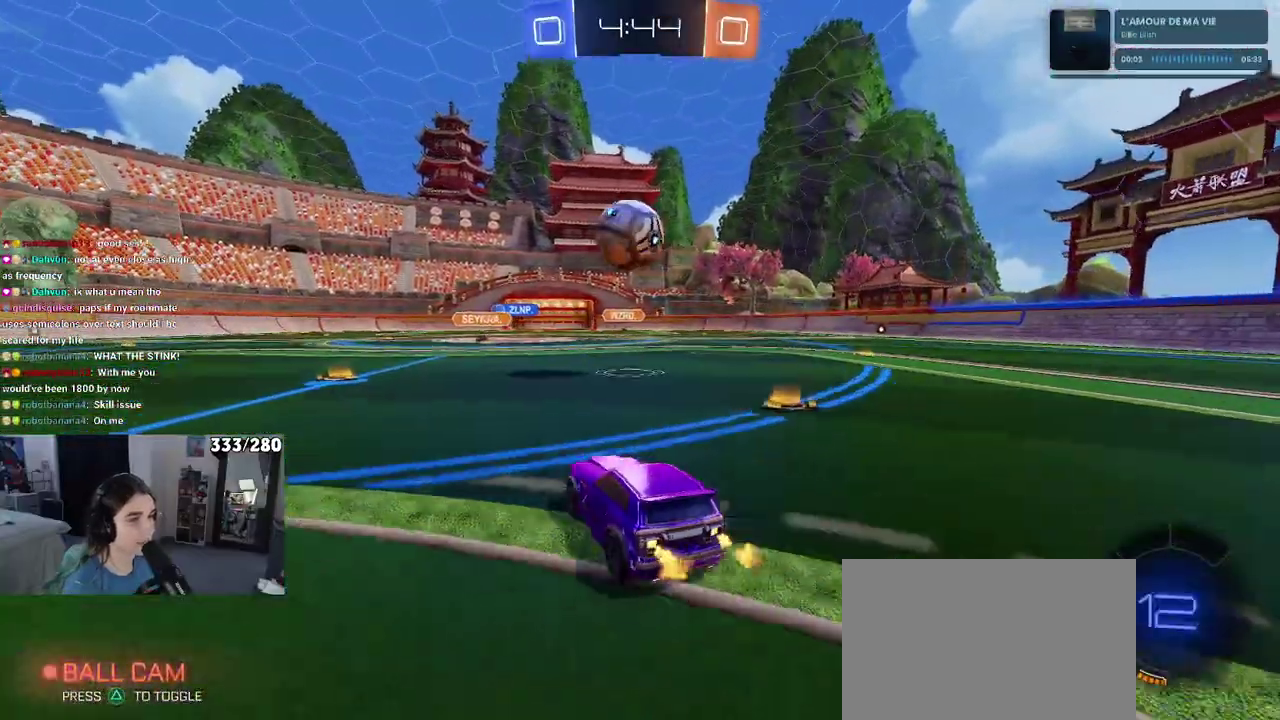
{"buttons": ["CROSS", "R2"], "left_stick": "up-right", "right_stick": "center", "events": [[150, "CROSS", "down"], [167, "left_stick", "down"], [350, "left_stick", "down-right"], [417, "CROSS", "up"], [467, "left_stick", "up-right"], [483, "CROSS", "down"]]}